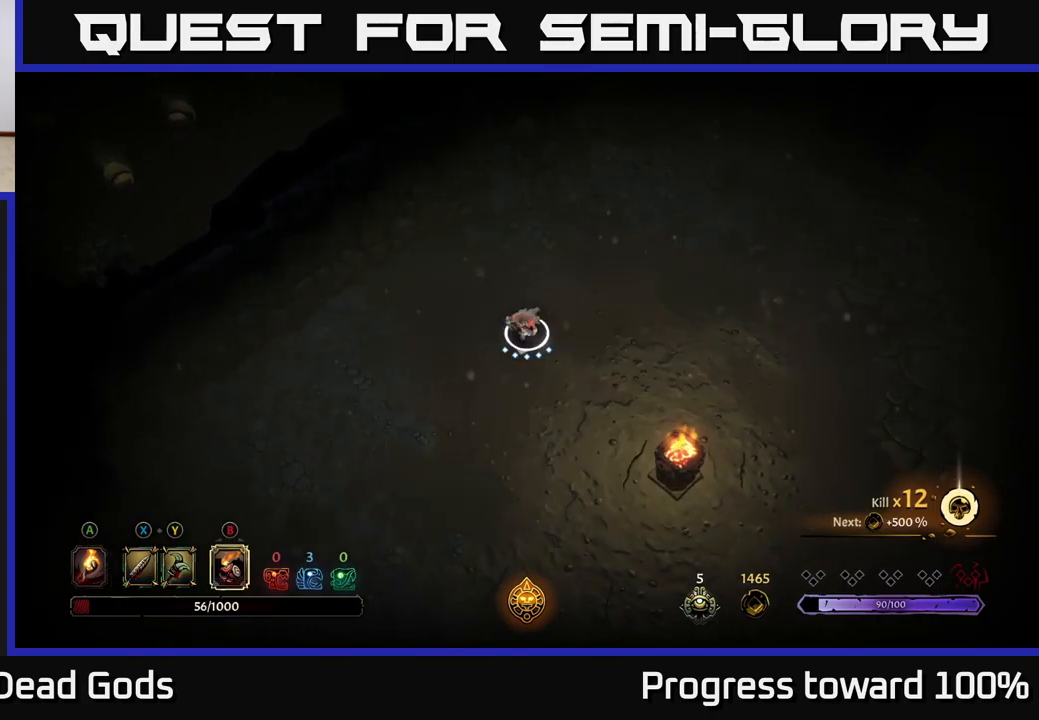
Gameplay with a controller (Xbox layout); each line is a JSON object with the inputs held at the frame after it. "events" lists button and stick changes between this image and that frame as [ms after this image, input, new state], when the widget could be followed in between. Not read: L3 R3.
{"buttons": [], "left_stick": "center", "right_stick": "center", "events": [[50, "B", "up"], [217, "left_stick", "center"]]}
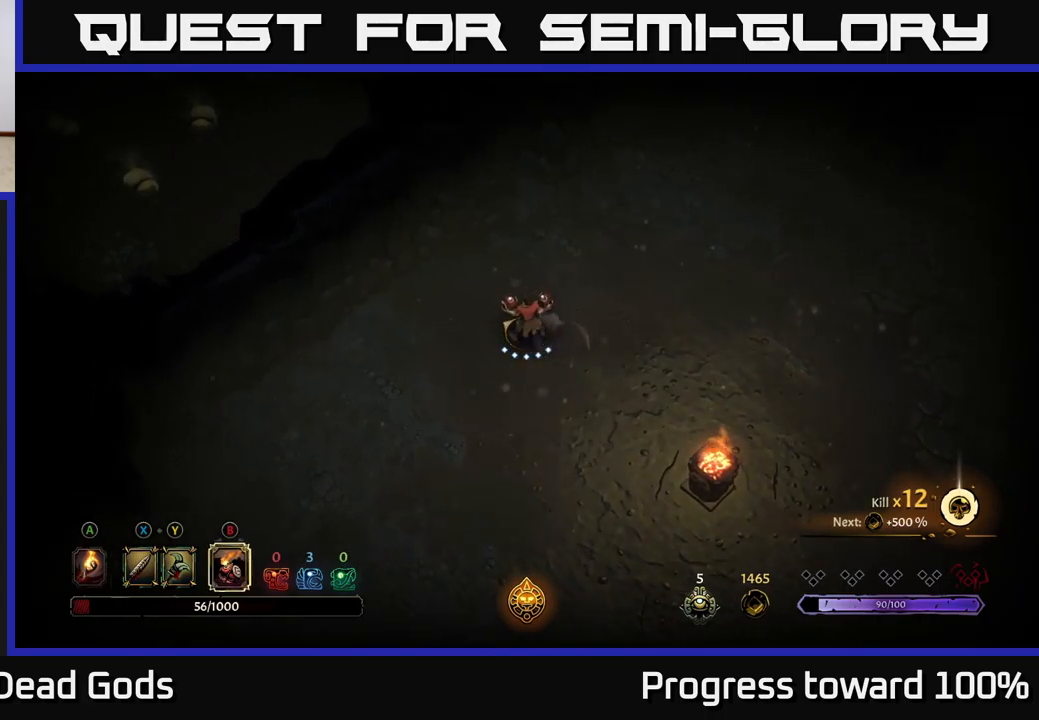
{"buttons": [], "left_stick": "down-right", "right_stick": "center", "events": [[100, "left_stick", "right"], [167, "left_stick", "down-right"]]}
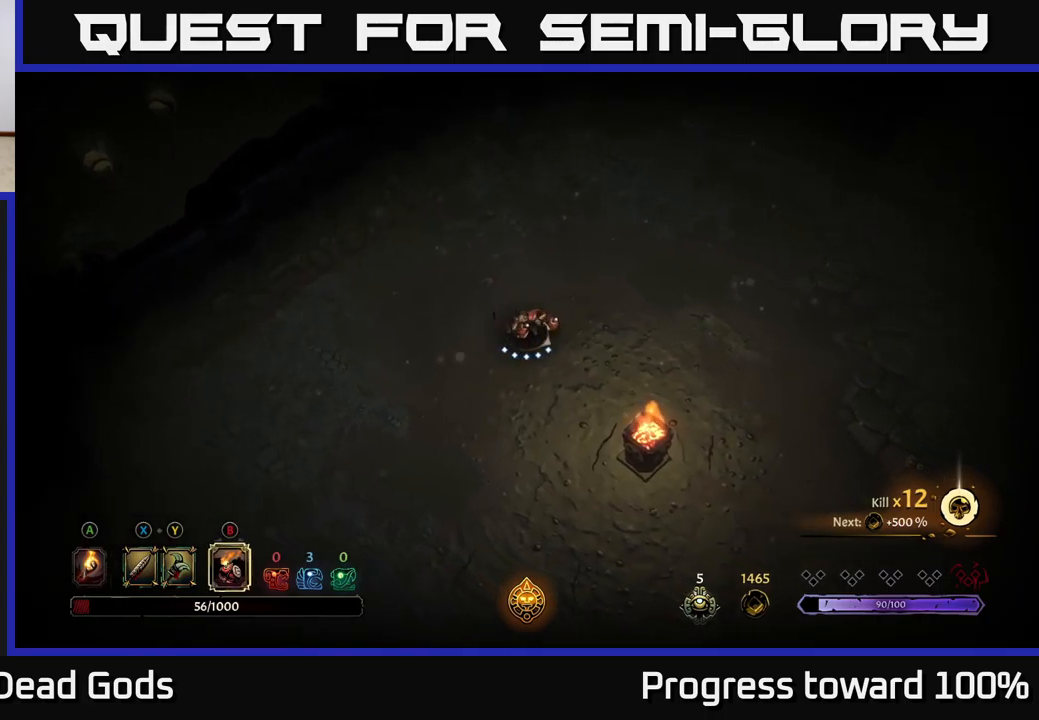
{"buttons": [], "left_stick": "center", "right_stick": "center", "events": [[34, "left_stick", "up-left"], [150, "B", "down"], [217, "B", "up"], [317, "left_stick", "center"]]}
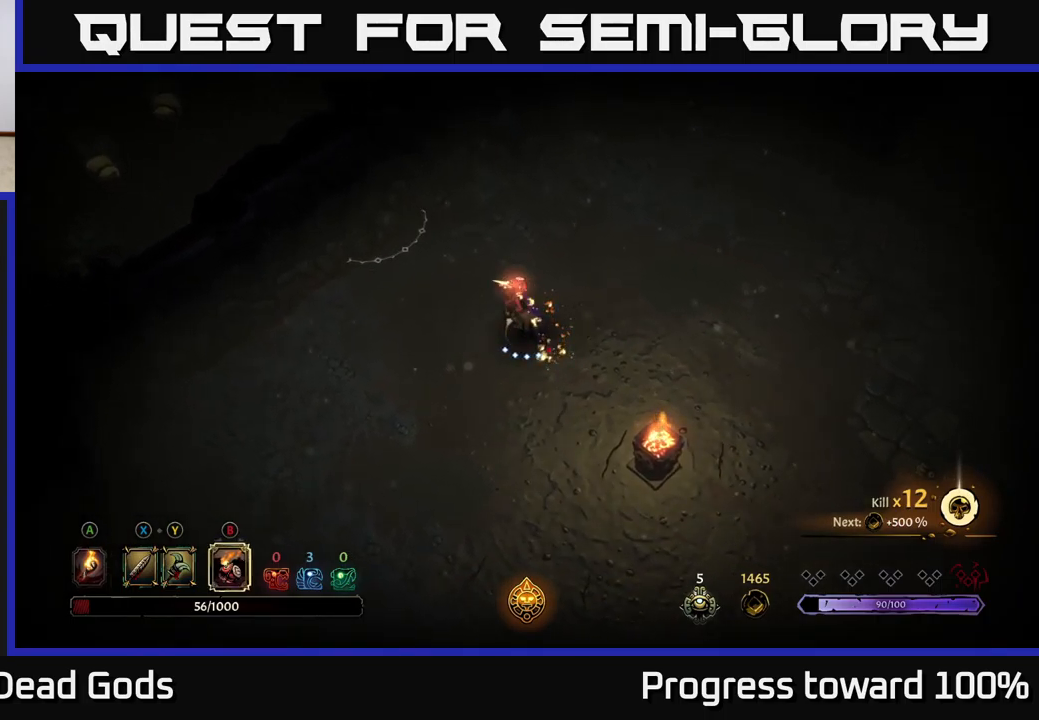
{"buttons": ["A"], "left_stick": "down-right", "right_stick": "center", "events": [[217, "left_stick", "down-right"], [500, "A", "down"]]}
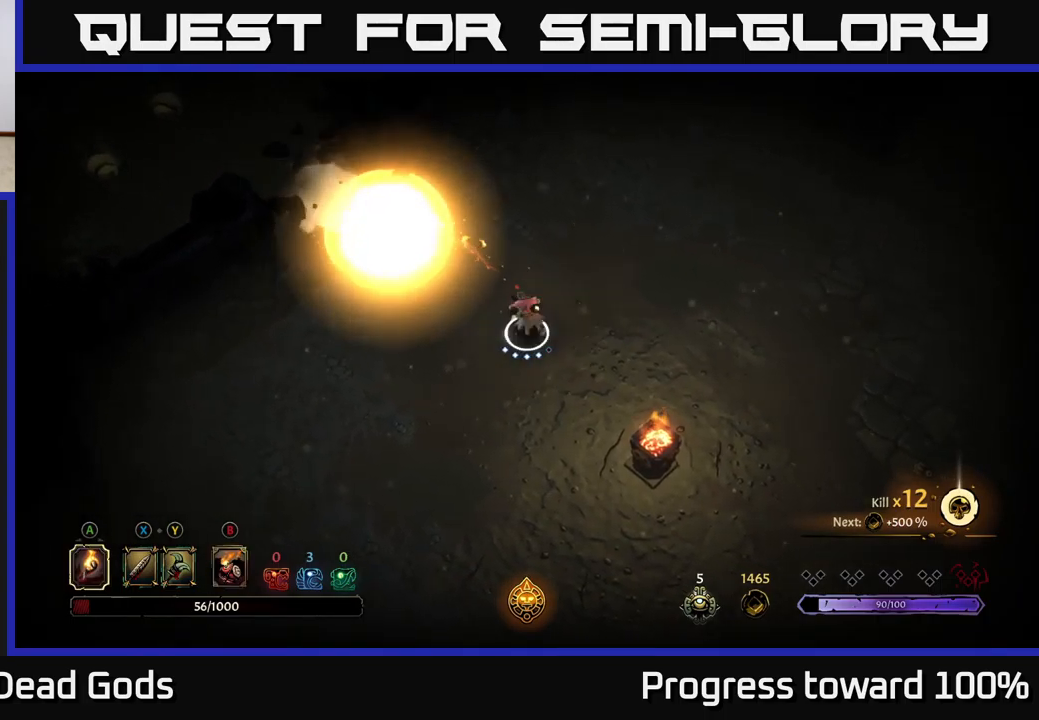
{"buttons": [], "left_stick": "left", "right_stick": "center", "events": [[50, "A", "up"], [350, "left_stick", "left"]]}
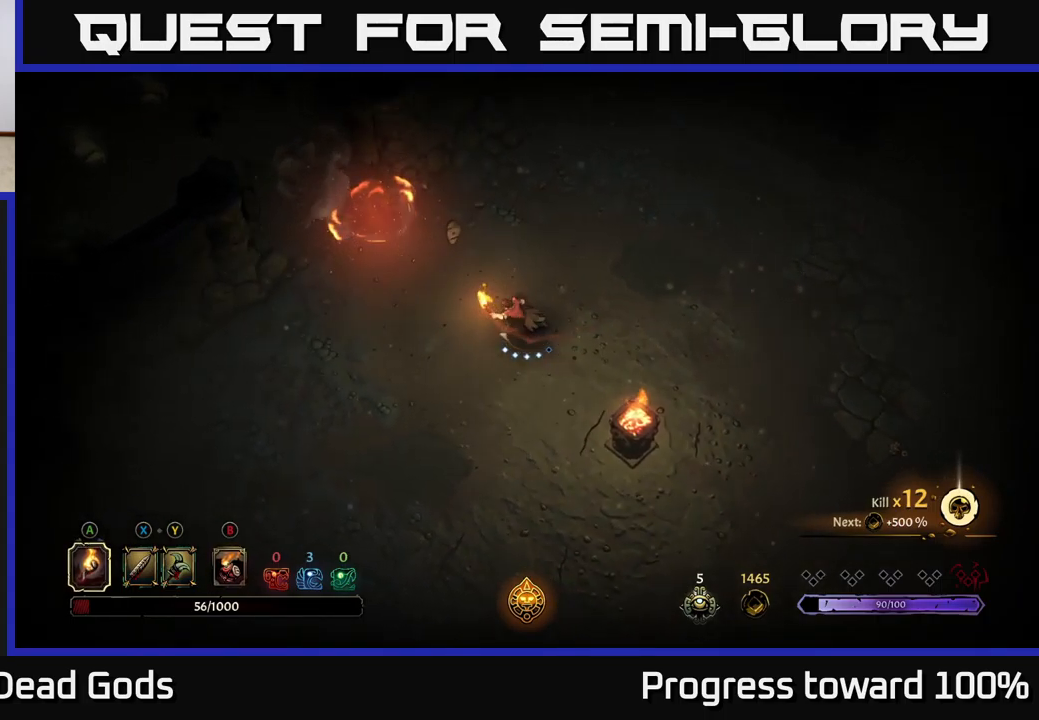
{"buttons": [], "left_stick": "up-left", "right_stick": "center", "events": [[84, "left_stick", "up-left"]]}
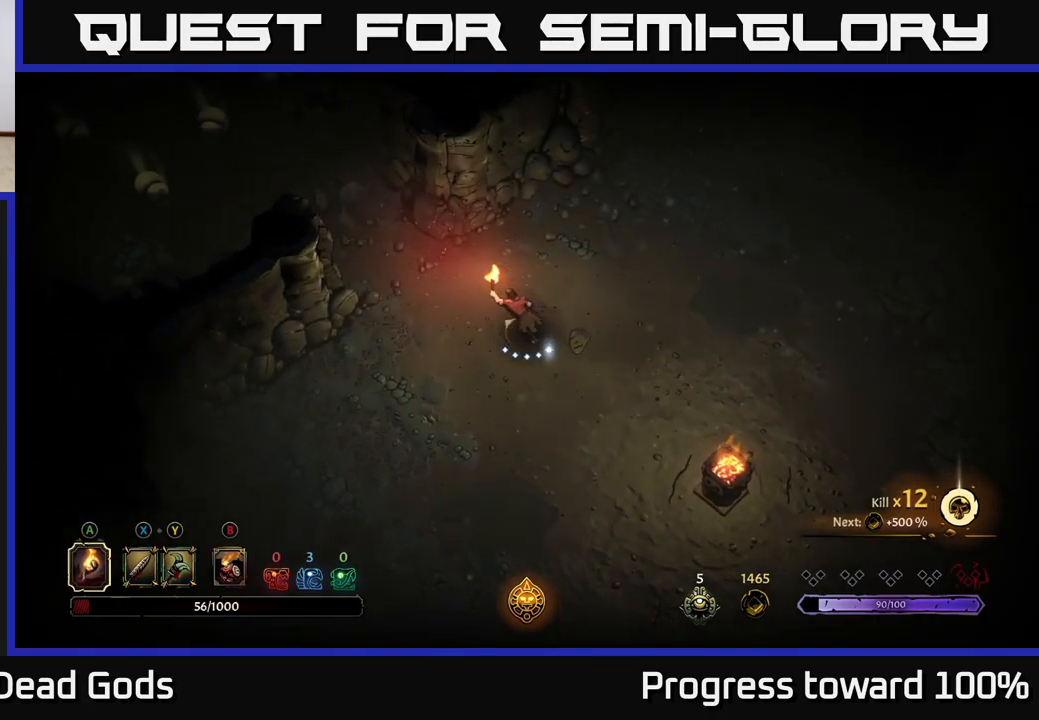
{"buttons": [], "left_stick": "up-left", "right_stick": "center", "events": []}
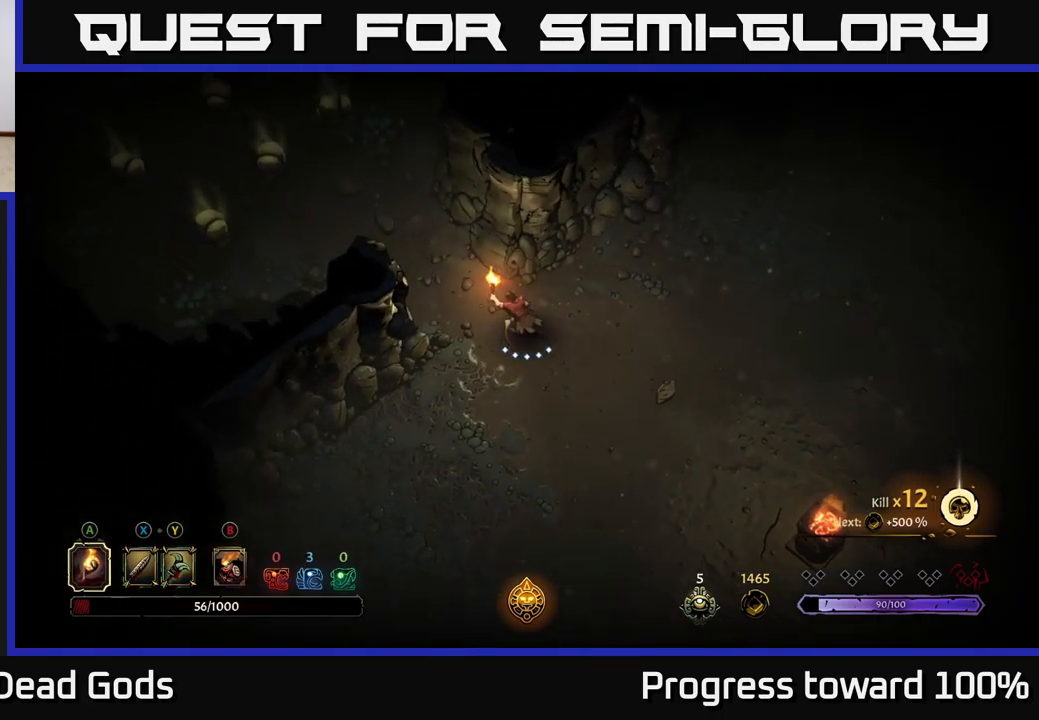
{"buttons": [], "left_stick": "up-left", "right_stick": "center", "events": []}
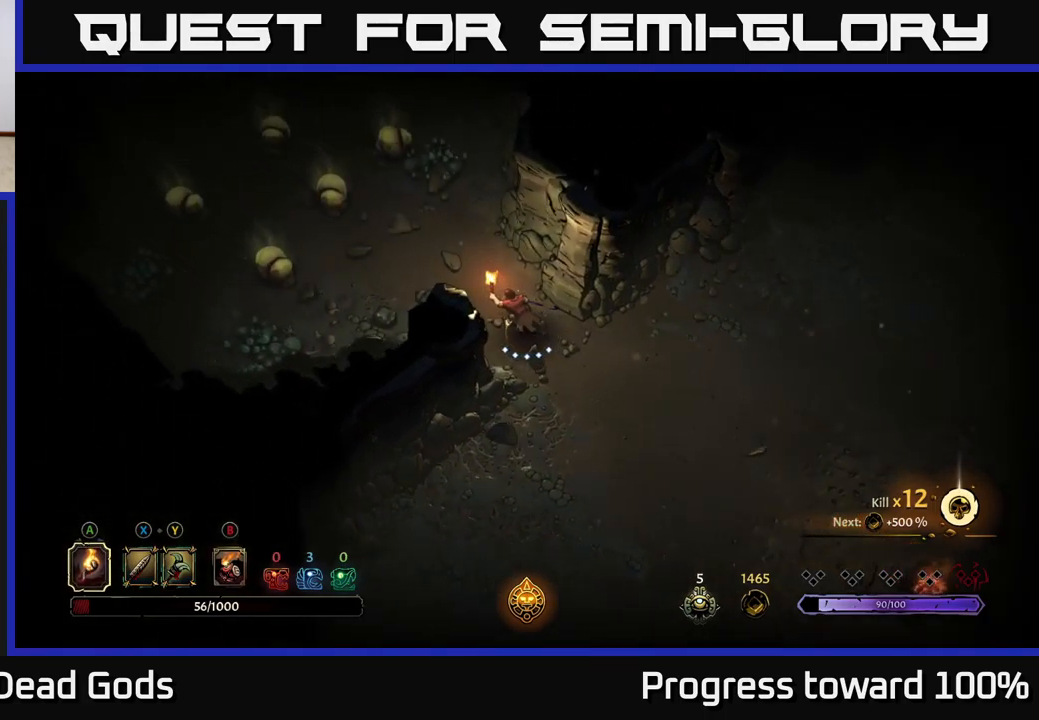
{"buttons": ["B"], "left_stick": "up-left", "right_stick": "center", "events": [[167, "B", "down"], [234, "B", "up"], [300, "B", "down"], [367, "B", "up"], [434, "B", "down"]]}
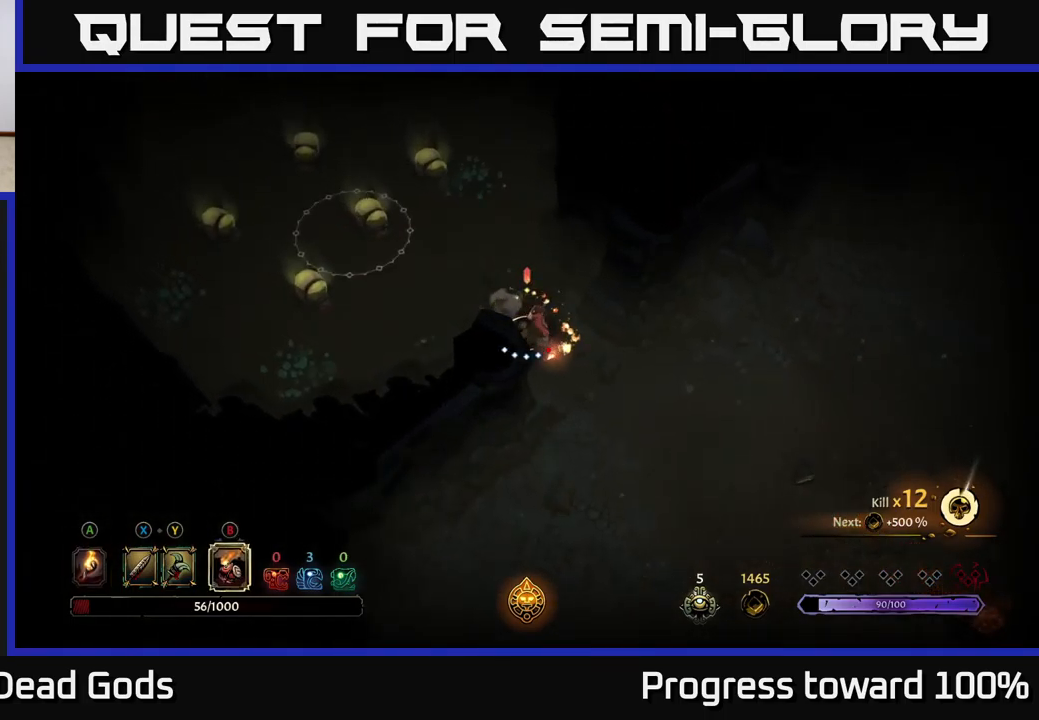
{"buttons": ["B"], "left_stick": "up-left", "right_stick": "center", "events": [[17, "B", "up"], [116, "B", "down"], [200, "B", "up"], [283, "B", "down"], [350, "B", "up"], [433, "B", "down"]]}
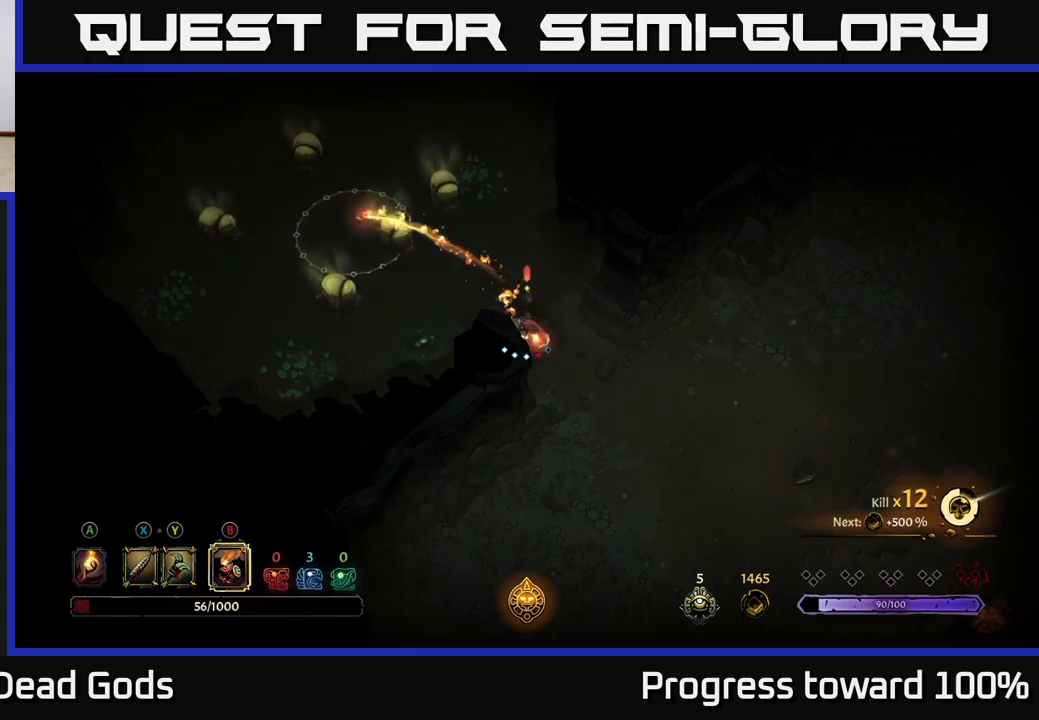
{"buttons": ["B"], "left_stick": "up-left", "right_stick": "center", "events": [[17, "B", "up"], [84, "B", "down"], [184, "B", "up"], [250, "B", "down"], [350, "B", "up"], [417, "B", "down"]]}
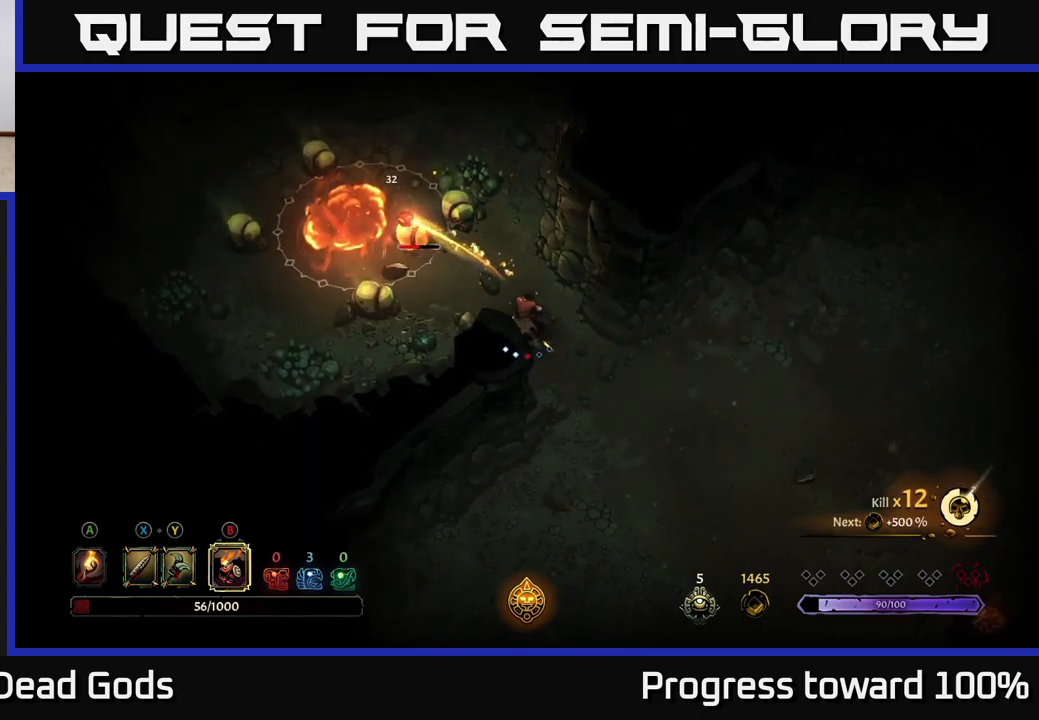
{"buttons": [], "left_stick": "up-left", "right_stick": "center", "events": [[17, "B", "up"], [84, "B", "down"], [184, "B", "up"], [250, "B", "down"], [334, "B", "up"]]}
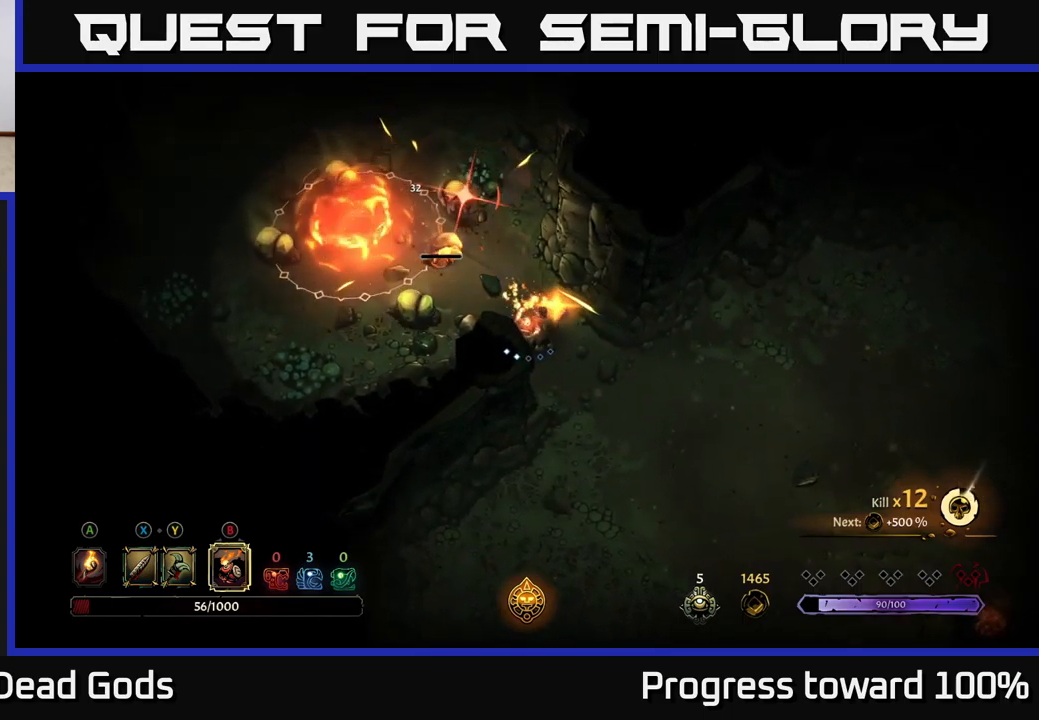
{"buttons": ["A"], "left_stick": "down-right", "right_stick": "center", "events": [[300, "A", "down"], [317, "left_stick", "down-right"], [367, "A", "up"], [434, "A", "down"]]}
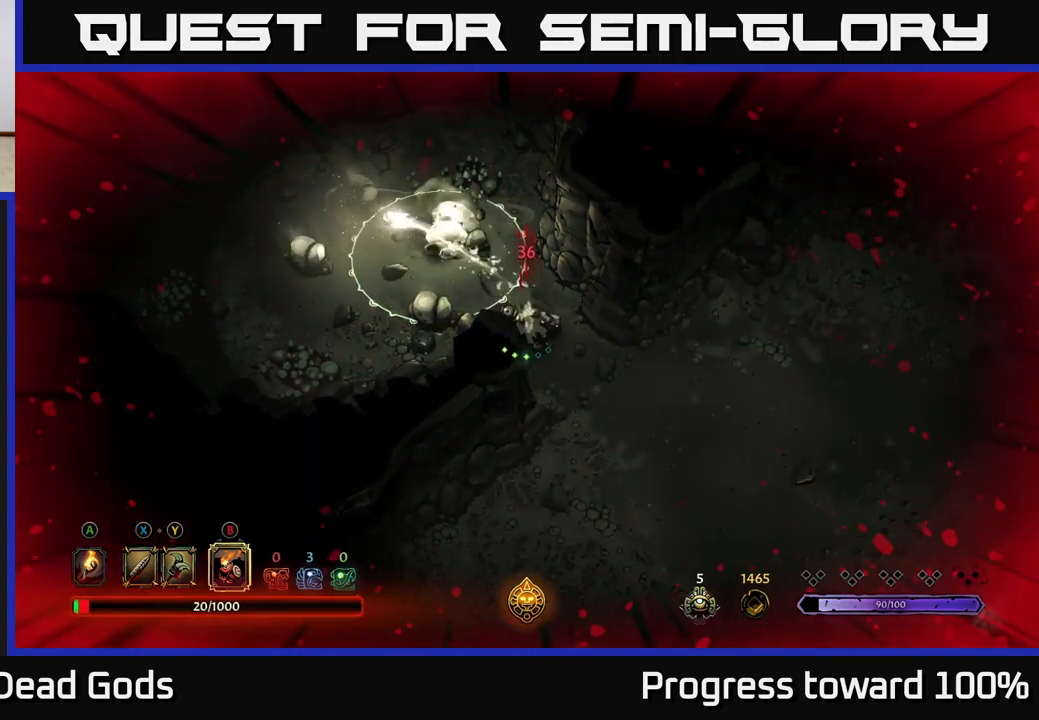
{"buttons": [], "left_stick": "down-right", "right_stick": "center", "events": [[17, "A", "up"], [17, "R2", "down"], [150, "R2", "up"], [167, "R2", "down"], [284, "R2", "up"], [334, "R2", "down"], [434, "R2", "up"]]}
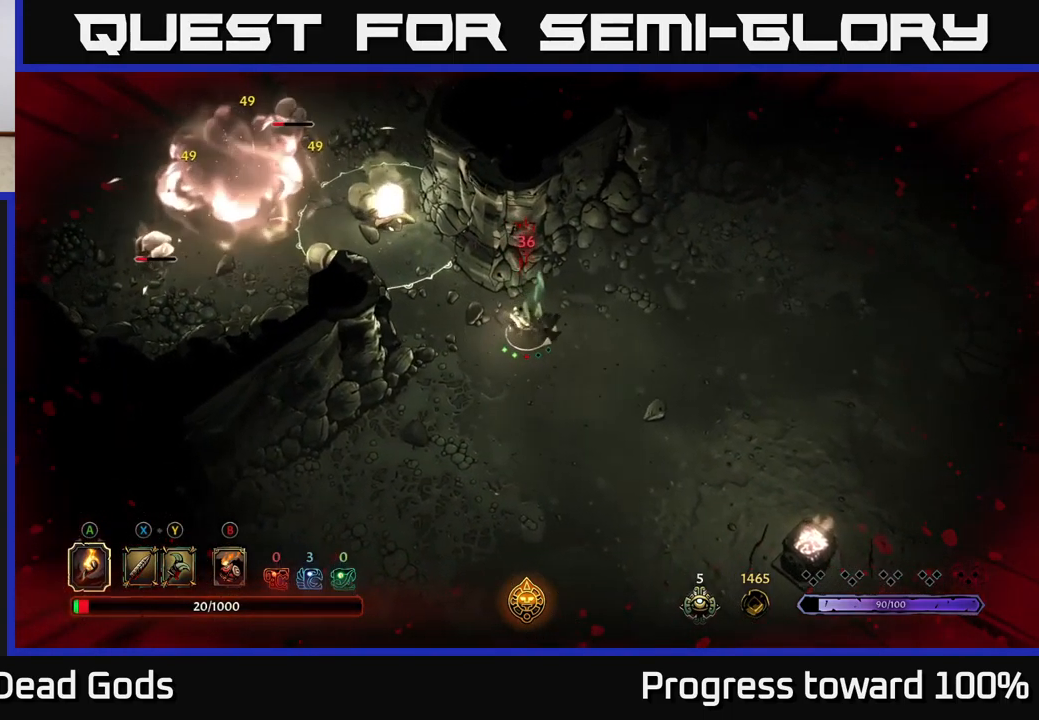
{"buttons": ["X"], "left_stick": "up-left", "right_stick": "center", "events": [[167, "left_stick", "center"], [300, "left_stick", "left"], [400, "left_stick", "up-left"], [467, "X", "down"]]}
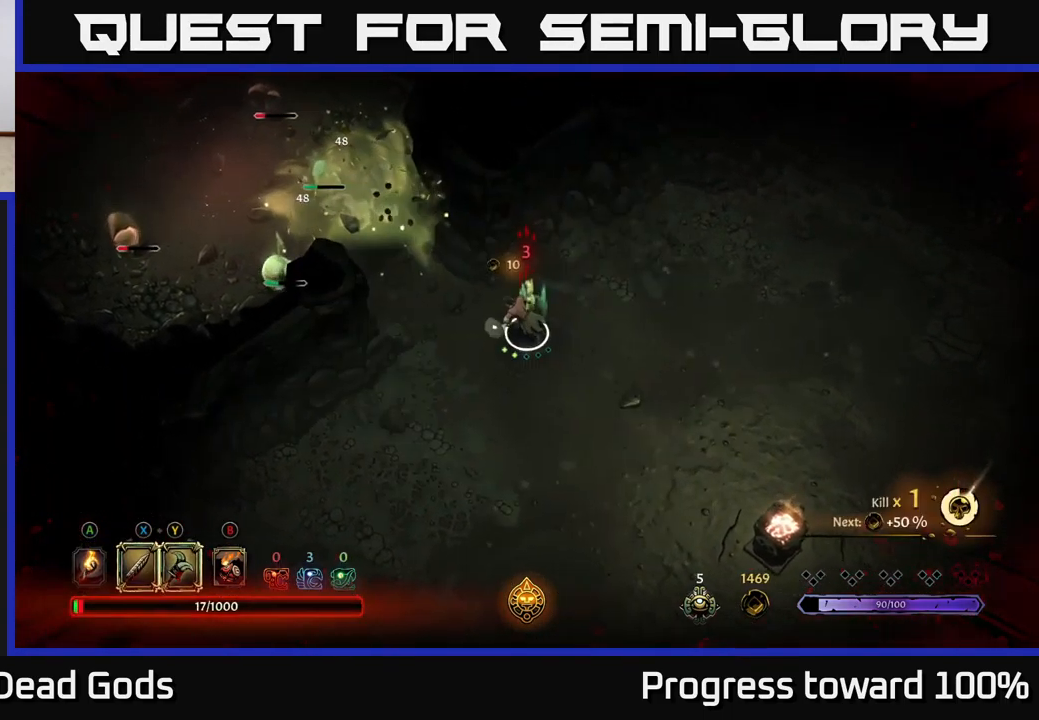
{"buttons": [], "left_stick": "center", "right_stick": "center", "events": [[50, "X", "up"], [384, "left_stick", "center"]]}
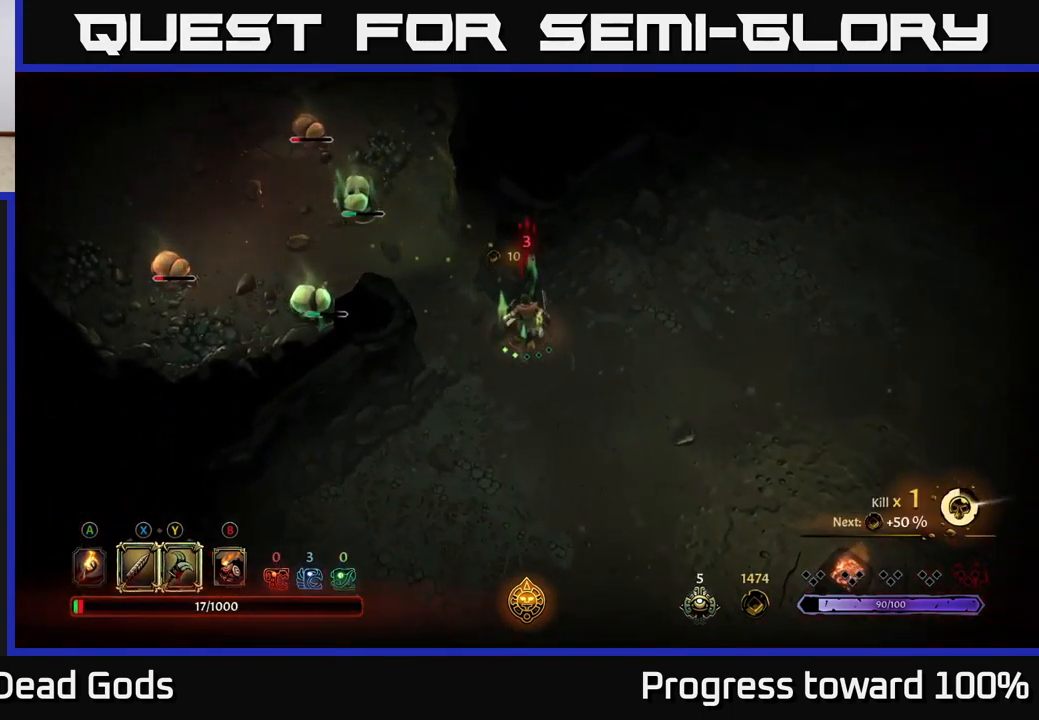
{"buttons": [], "left_stick": "up-left", "right_stick": "center", "events": [[34, "left_stick", "down"], [250, "left_stick", "up-left"]]}
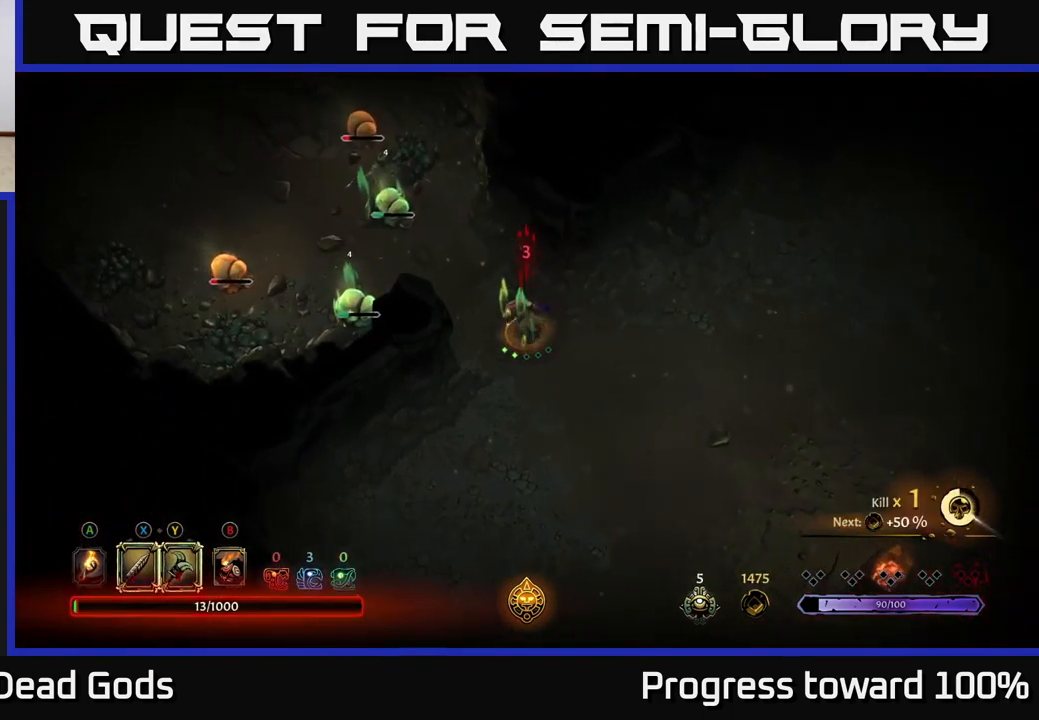
{"buttons": ["X"], "left_stick": "left", "right_stick": "center", "events": [[84, "X", "down"], [167, "X", "up"], [317, "left_stick", "left"], [450, "X", "down"]]}
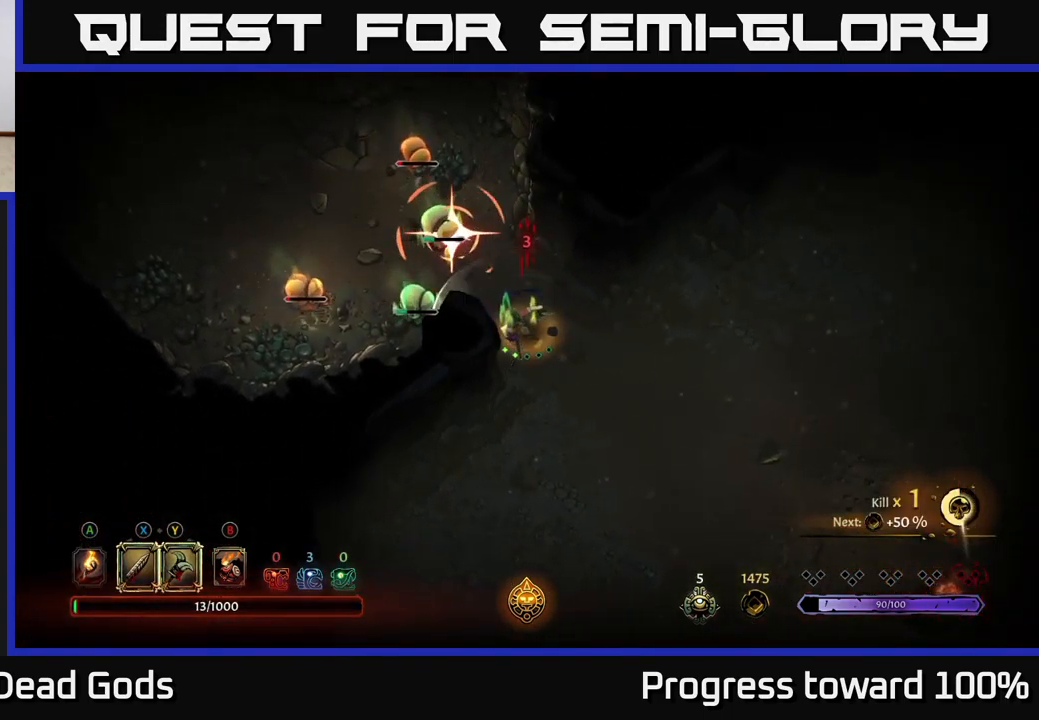
{"buttons": ["R2"], "left_stick": "up-left", "right_stick": "center", "events": [[34, "X", "up"], [150, "left_stick", "up-left"], [217, "X", "down"], [300, "X", "up"], [500, "R2", "down"]]}
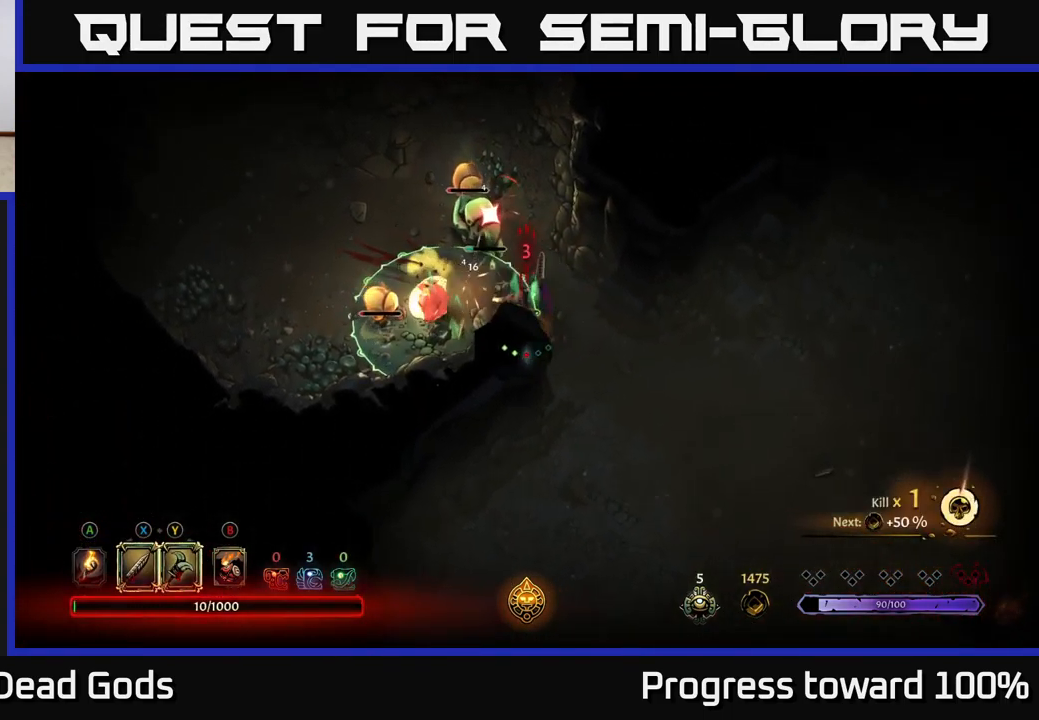
{"buttons": [], "left_stick": "up-left", "right_stick": "center", "events": [[101, "R2", "up"], [201, "R2", "down"], [301, "R2", "up"], [367, "R2", "down"], [467, "R2", "up"]]}
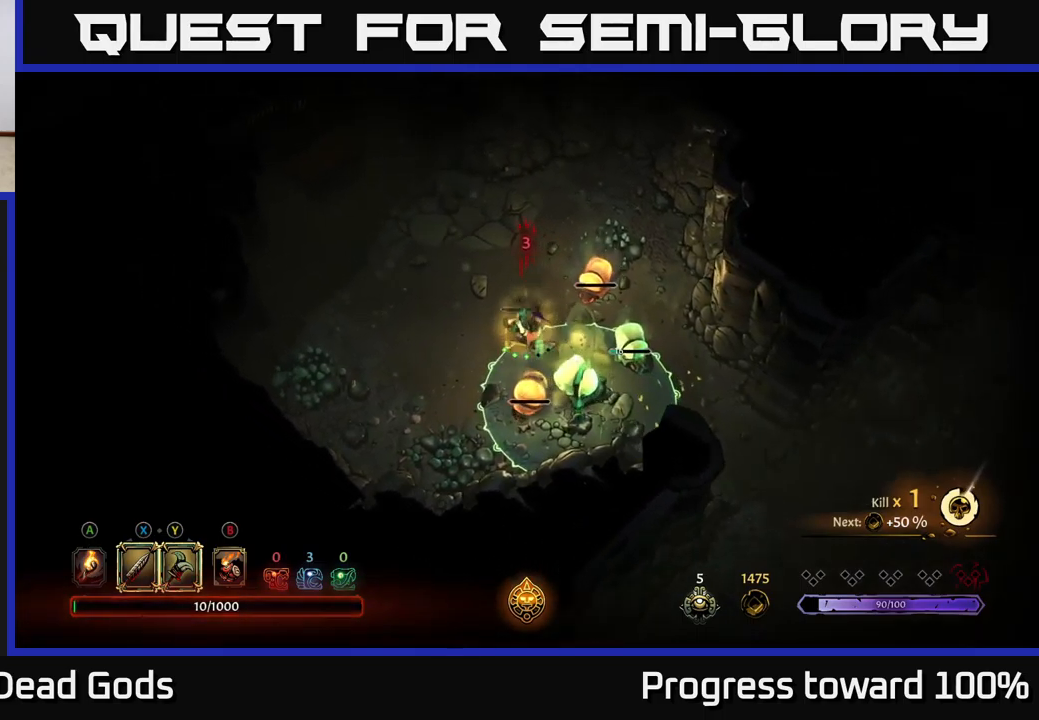
{"buttons": [], "left_stick": "down-right", "right_stick": "center", "events": [[50, "R2", "down"], [133, "R2", "up"], [233, "R2", "down"], [300, "R2", "up"], [383, "left_stick", "center"], [433, "left_stick", "down"], [500, "left_stick", "down-right"]]}
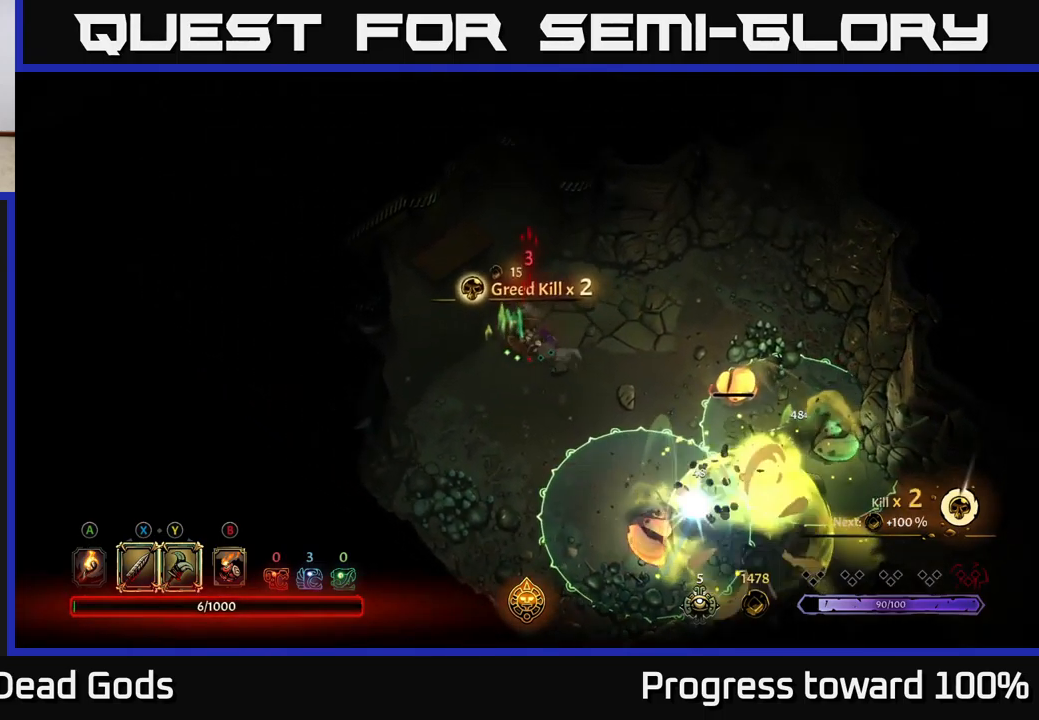
{"buttons": [], "left_stick": "down-right", "right_stick": "center", "events": [[417, "X", "down"], [500, "X", "up"]]}
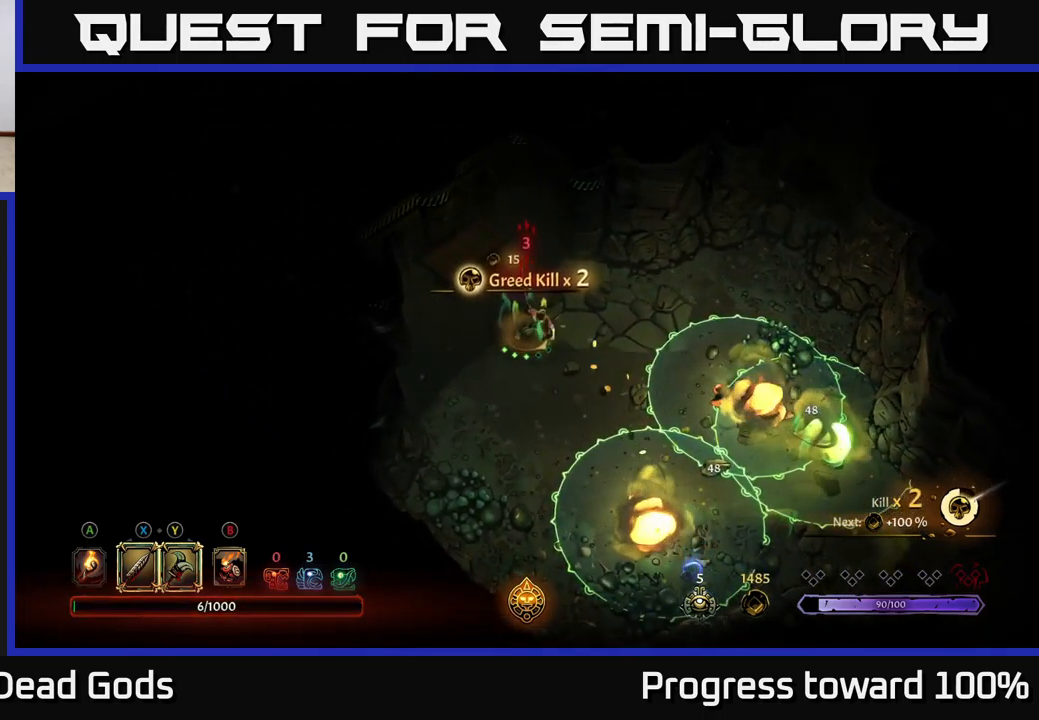
{"buttons": [], "left_stick": "down-left", "right_stick": "center", "events": [[417, "left_stick", "down-left"]]}
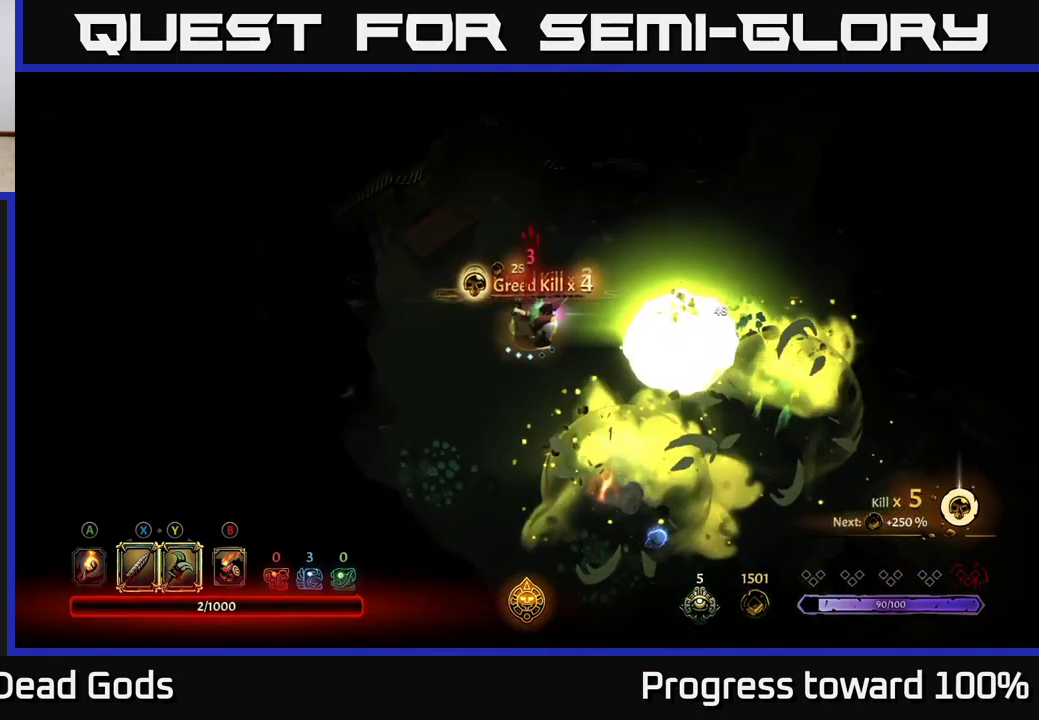
{"buttons": [], "left_stick": "down-left", "right_stick": "center", "events": []}
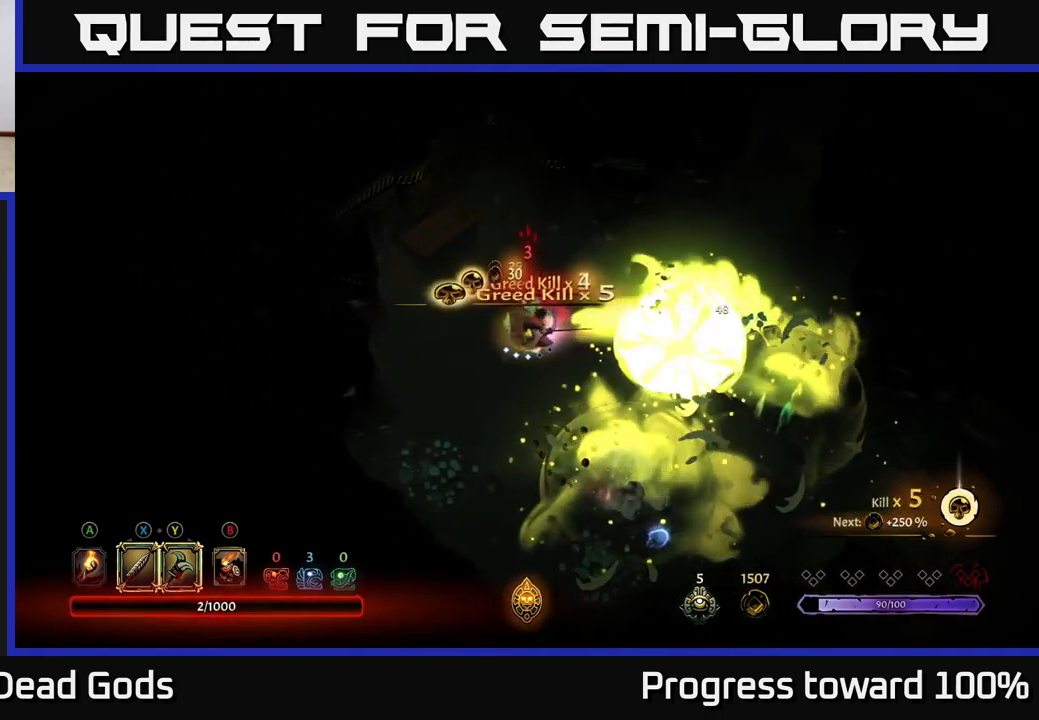
{"buttons": [], "left_stick": "down-left", "right_stick": "center", "events": []}
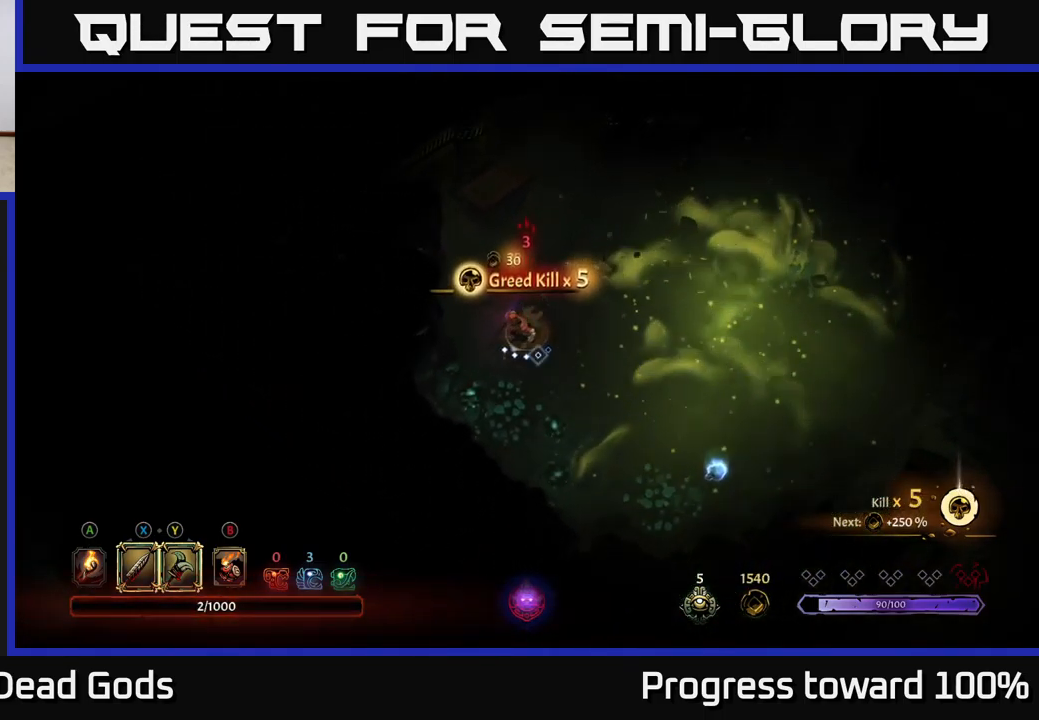
{"buttons": [], "left_stick": "down-right", "right_stick": "center", "events": [[200, "left_stick", "down-right"], [300, "left_stick", "right"], [500, "left_stick", "down-right"]]}
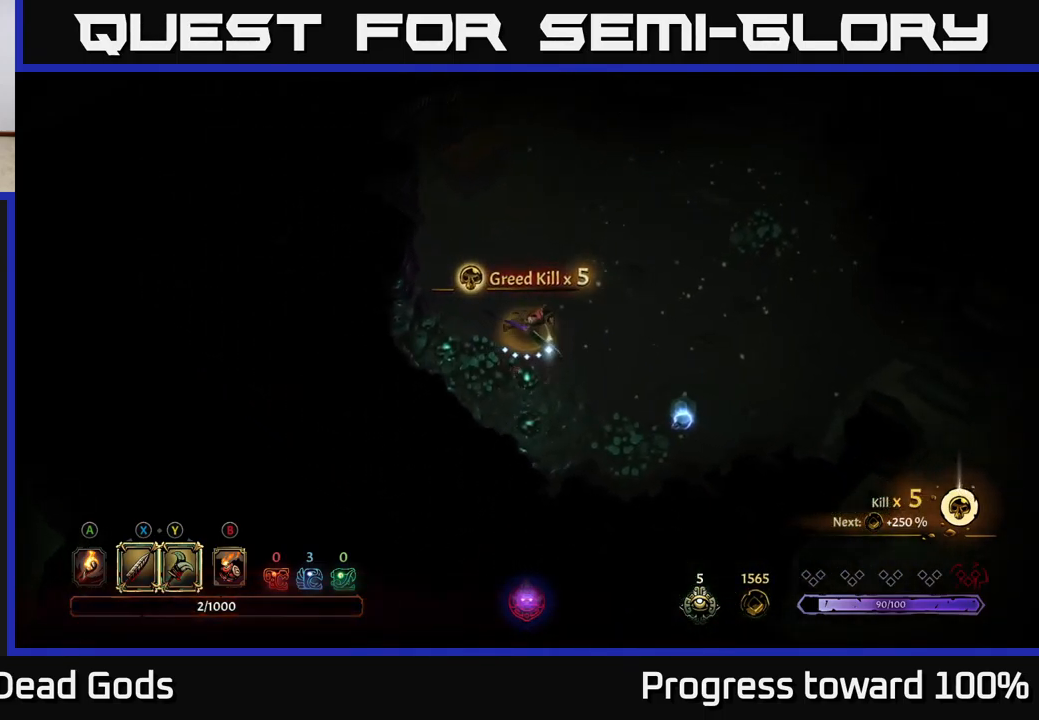
{"buttons": [], "left_stick": "down-right", "right_stick": "center", "events": []}
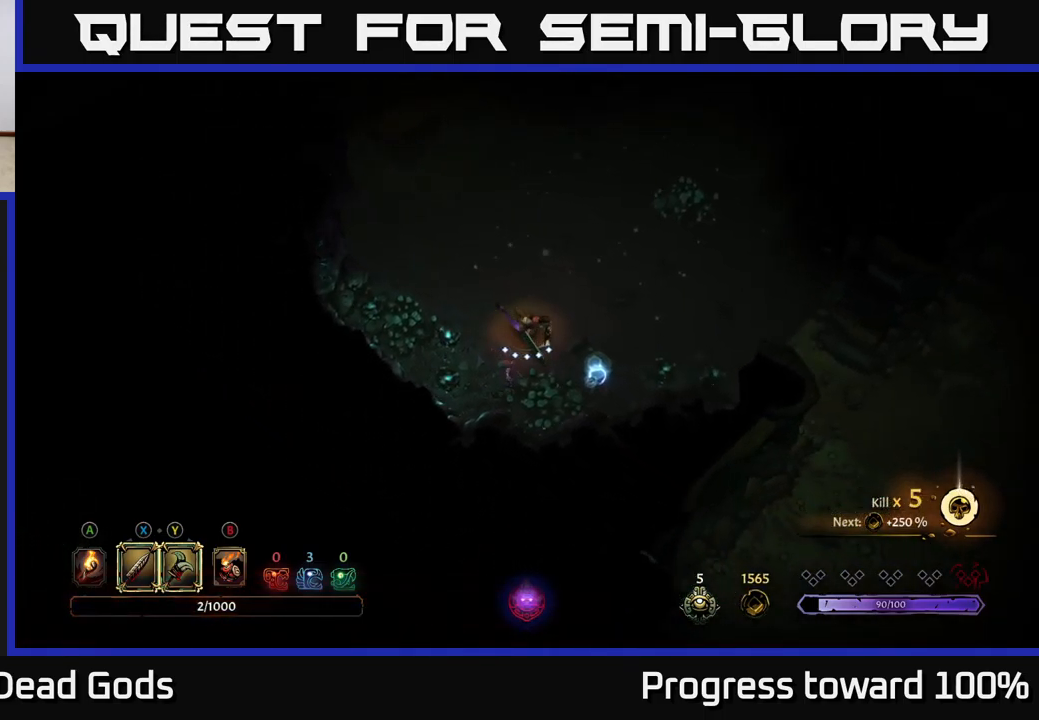
{"buttons": [], "left_stick": "up-right", "right_stick": "center", "events": [[250, "left_stick", "right"], [383, "left_stick", "up-right"]]}
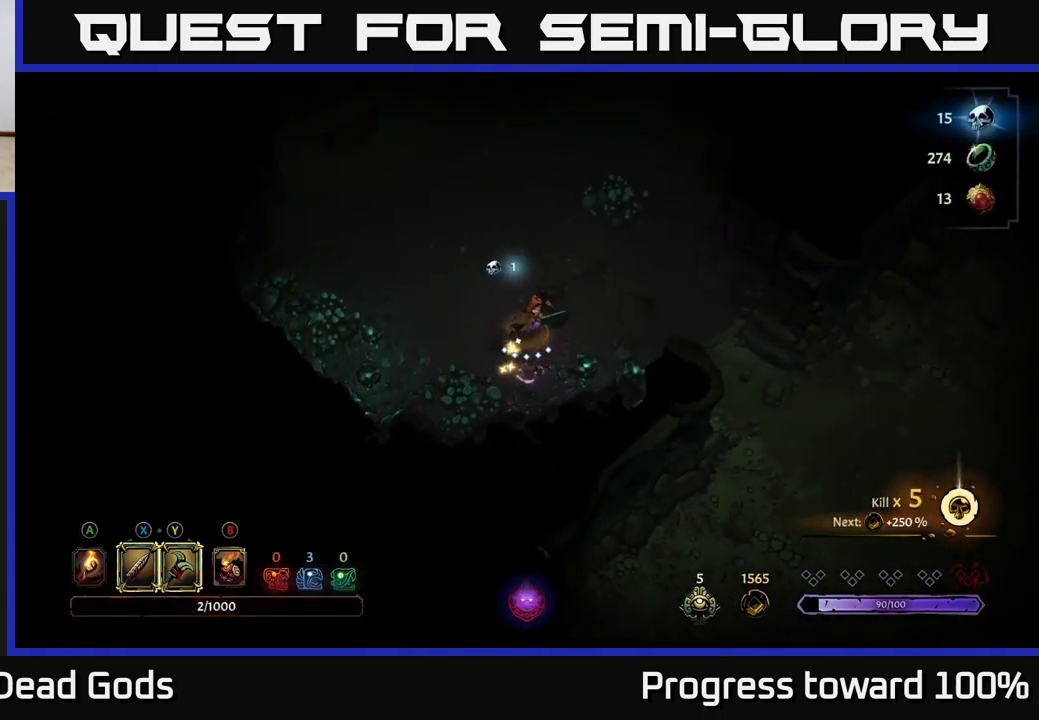
{"buttons": [], "left_stick": "up", "right_stick": "center", "events": [[17, "left_stick", "up"], [200, "A", "down"], [283, "A", "up"]]}
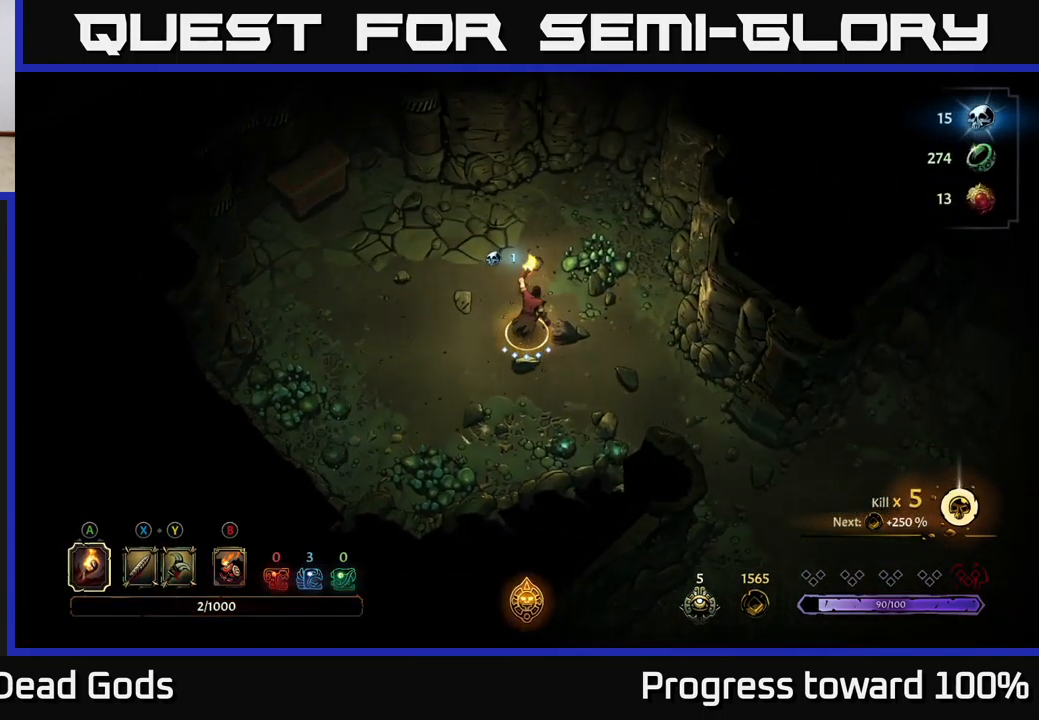
{"buttons": [], "left_stick": "up-left", "right_stick": "center", "events": [[67, "left_stick", "up-left"]]}
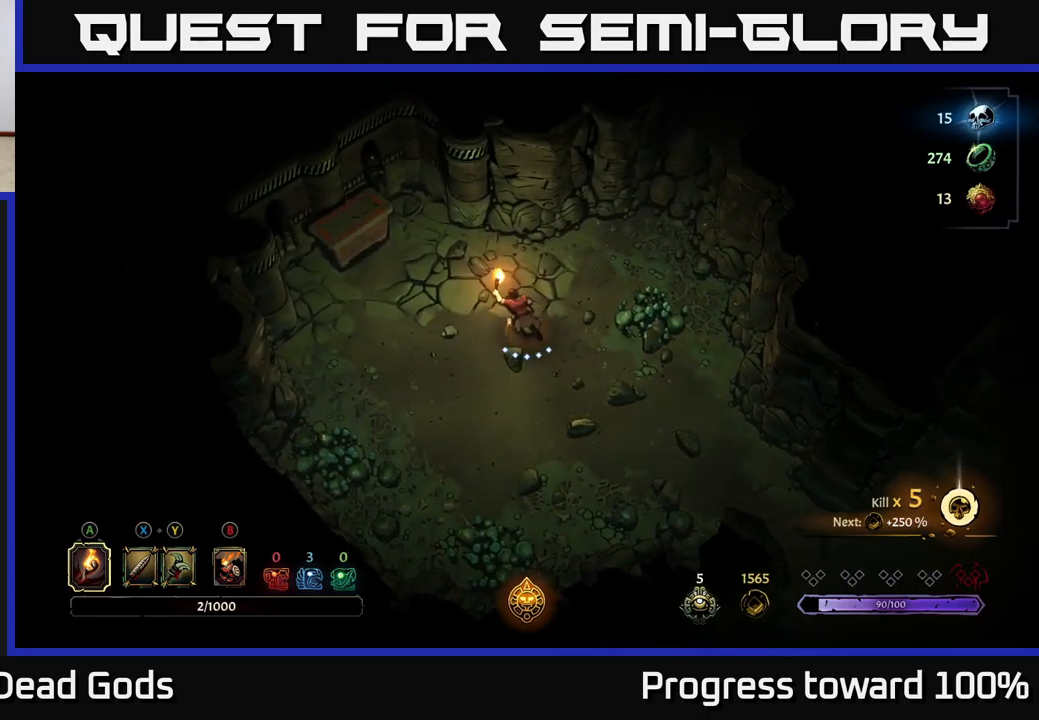
{"buttons": [], "left_stick": "up-left", "right_stick": "center", "events": []}